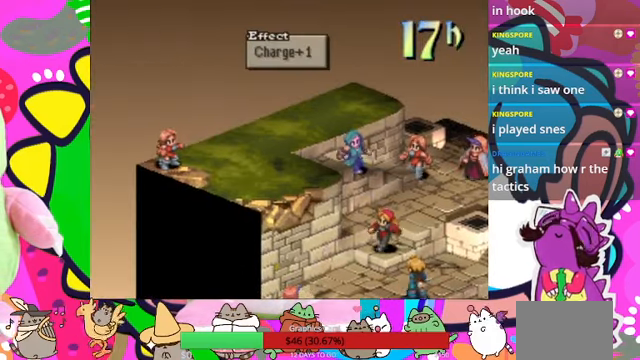
Gameplay with a controller (PlayStation layout); each line is a JSON object with the inputs held at the frame after it. "events" lists button and stick changes between this image and that frame as [ms after this image, input, new state], when the widget could be followed in between. Not read: L3 R3 left_stick right_stick.
{"buttons": [], "events": [[166, "CIRCLE", "down"], [300, "CIRCLE", "up"]]}
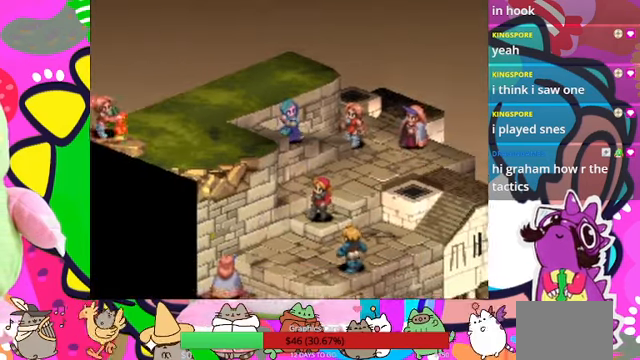
{"buttons": [], "events": []}
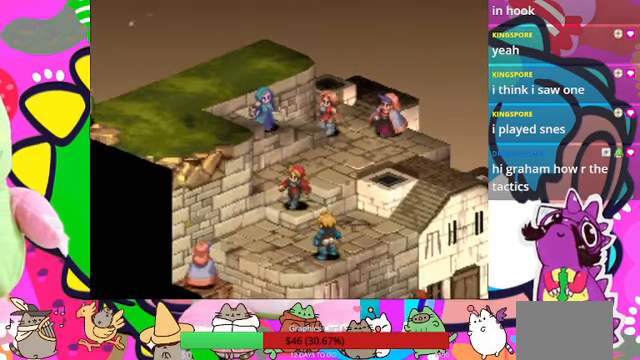
{"buttons": [], "events": []}
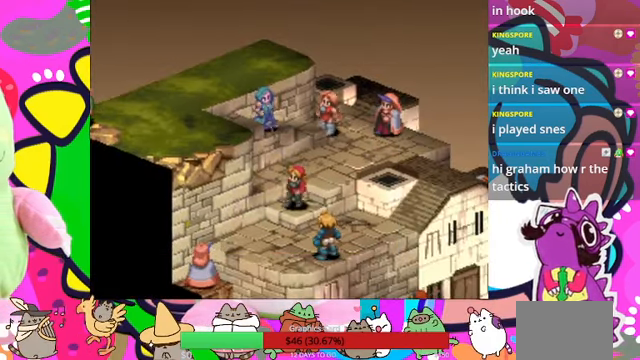
{"buttons": [], "events": []}
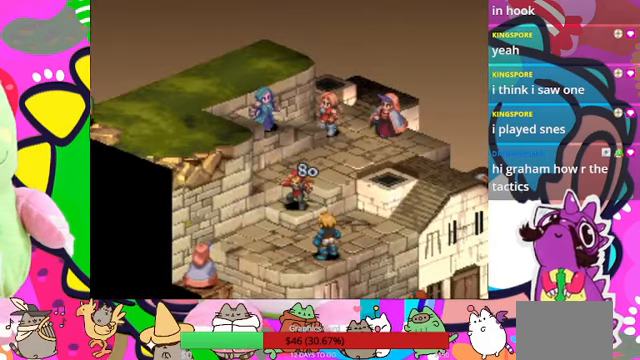
{"buttons": [], "events": []}
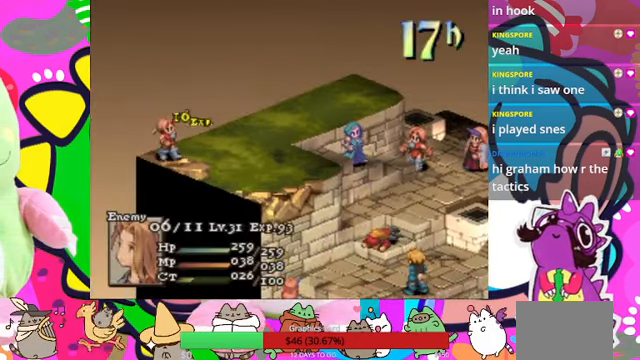
{"buttons": [], "events": []}
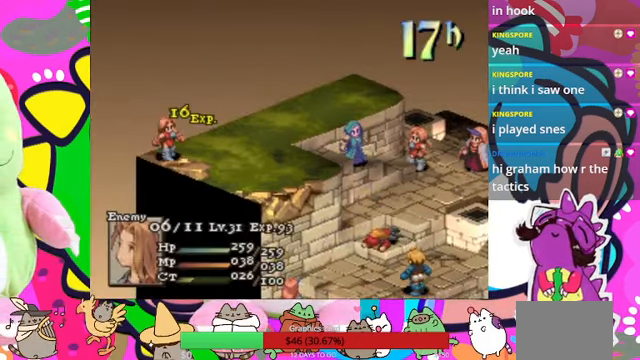
{"buttons": [], "events": [[66, "CIRCLE", "down"], [200, "CIRCLE", "up"]]}